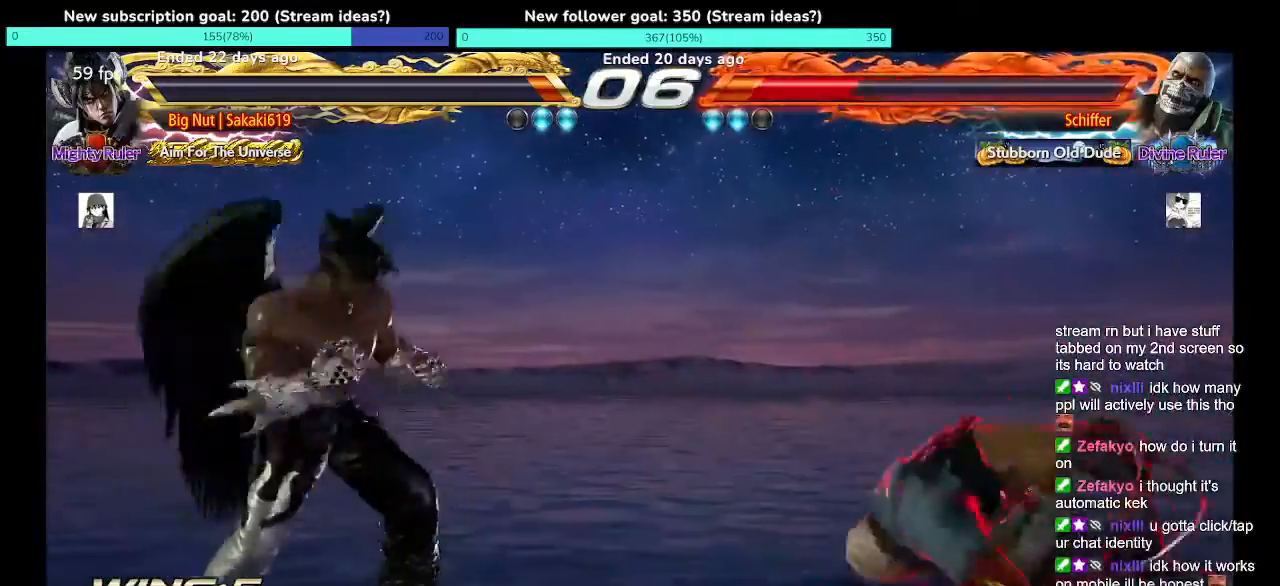
Gameplay with a controller (Xbox layout); each line is a JSON object with the inputs held at the frame after it (dt_ms = milliseconds from this image to that frame). "events" lists button and stick changes between this image and that frame as [ms after this image, input, new state], when the widget could be followed in between. Not read: left_stick right_stick.
{"dt_ms": 500, "buttons": ["DPAD_RIGHT"]}
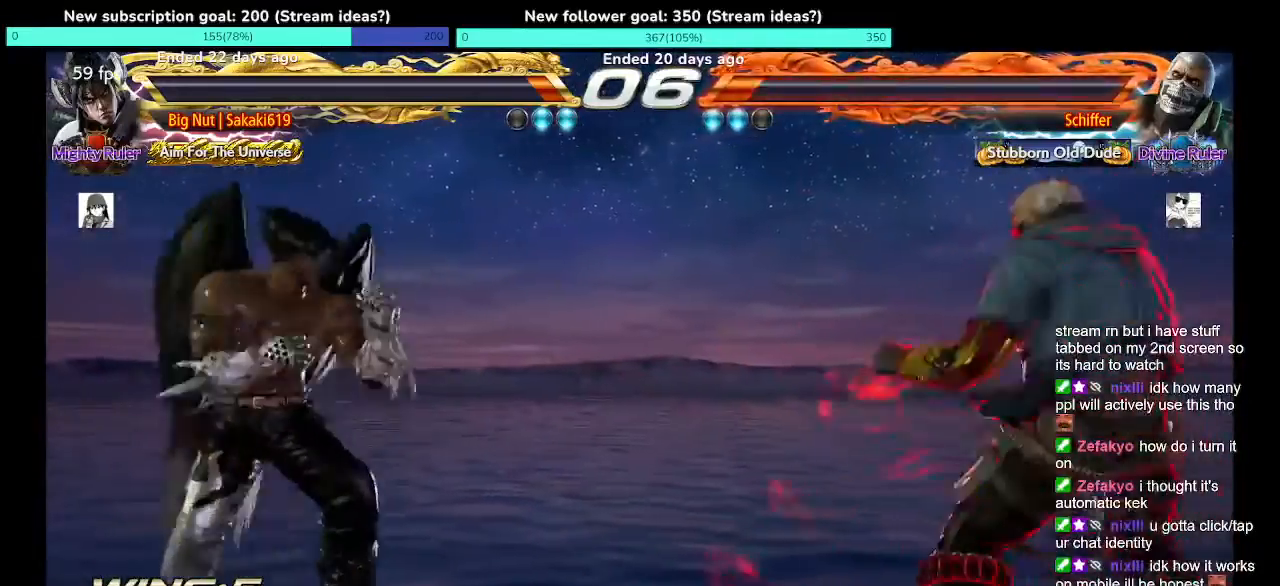
{"dt_ms": 500, "buttons": [], "events": [[167, "X", "down"], [200, "DPAD_RIGHT", "up"], [233, "X", "up"]]}
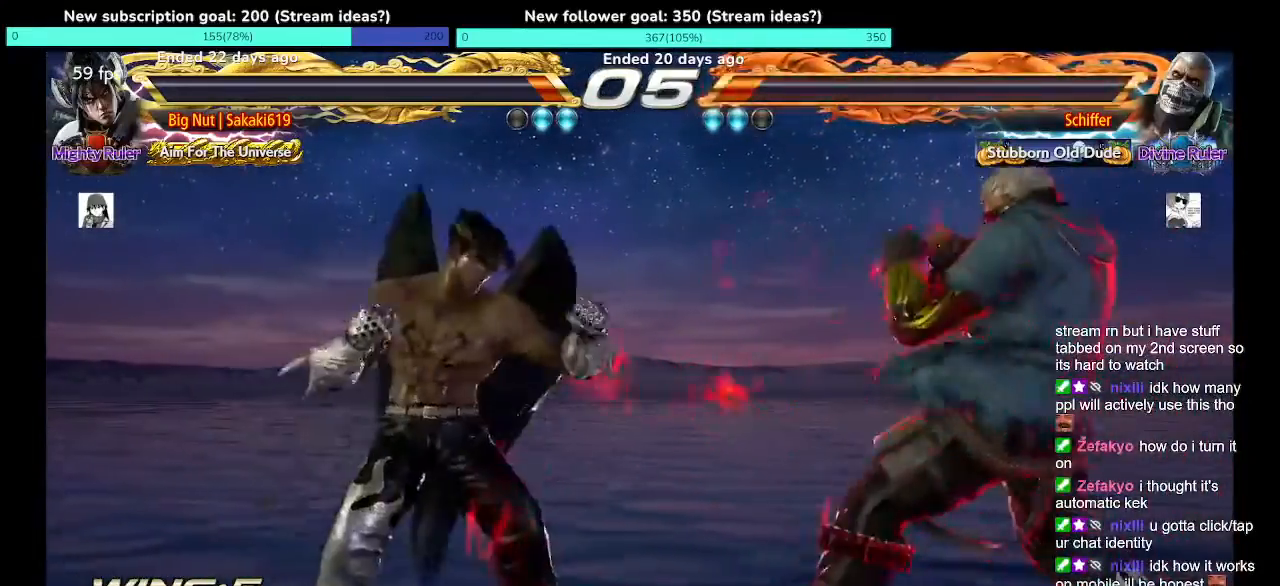
{"dt_ms": 500, "buttons": ["DPAD_LEFT"]}
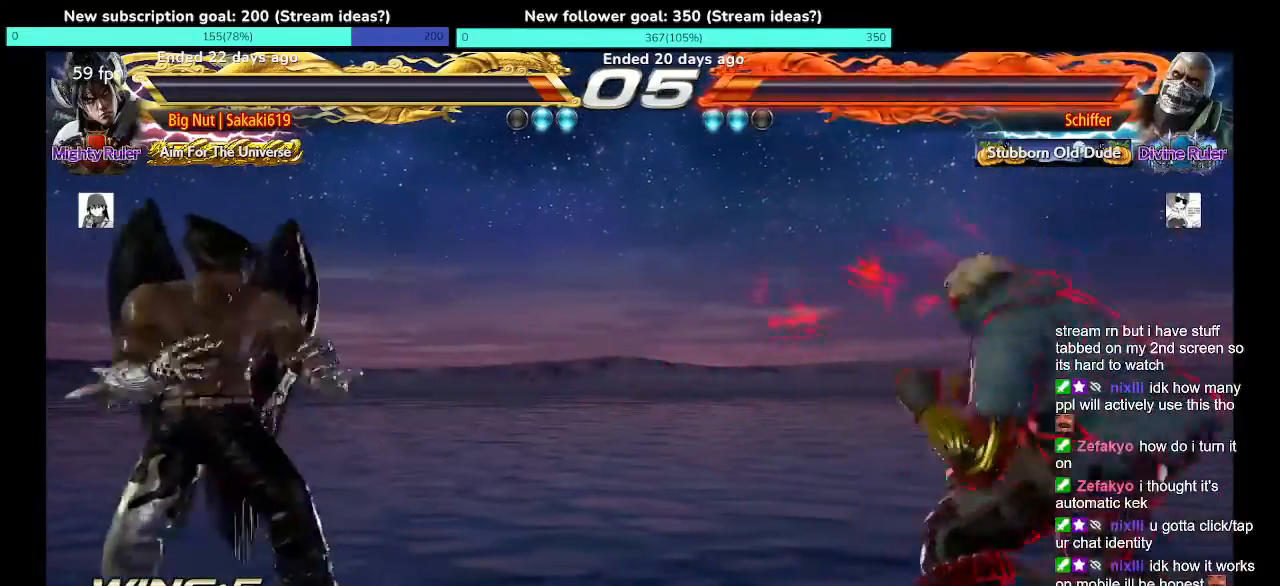
{"dt_ms": 500, "buttons": ["DPAD_RIGHT"]}
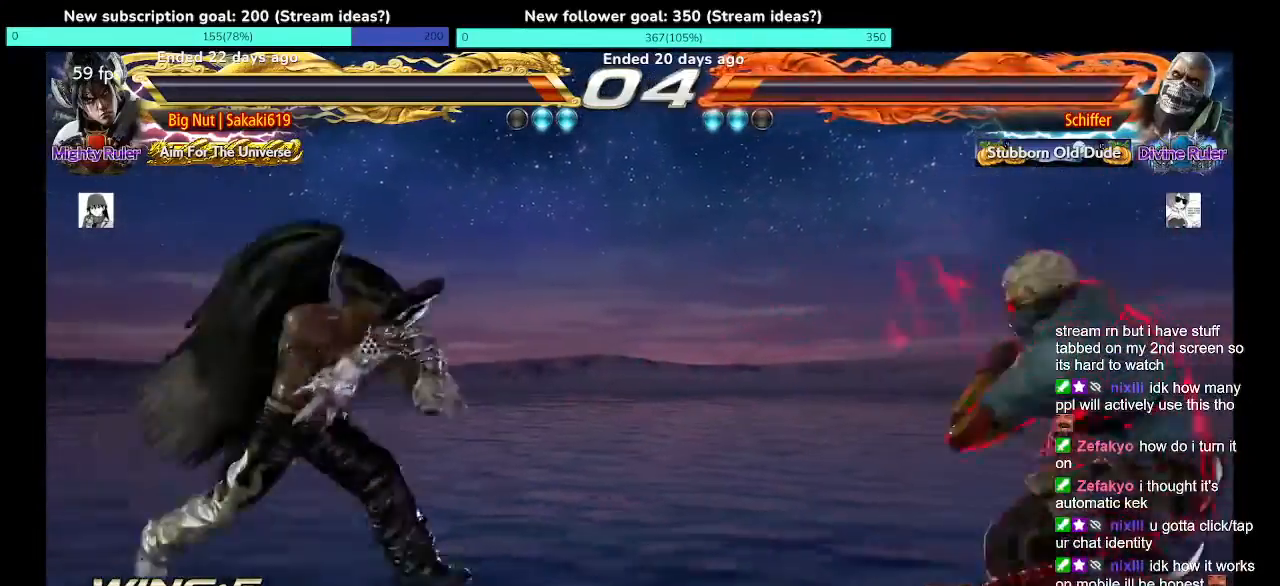
{"dt_ms": 500, "buttons": [], "events": [[167, "DPAD_RIGHT", "up"], [267, "DPAD_LEFT", "down"], [367, "DPAD_LEFT", "up"], [400, "DPAD_LEFT", "down"], [467, "DPAD_LEFT", "up"]]}
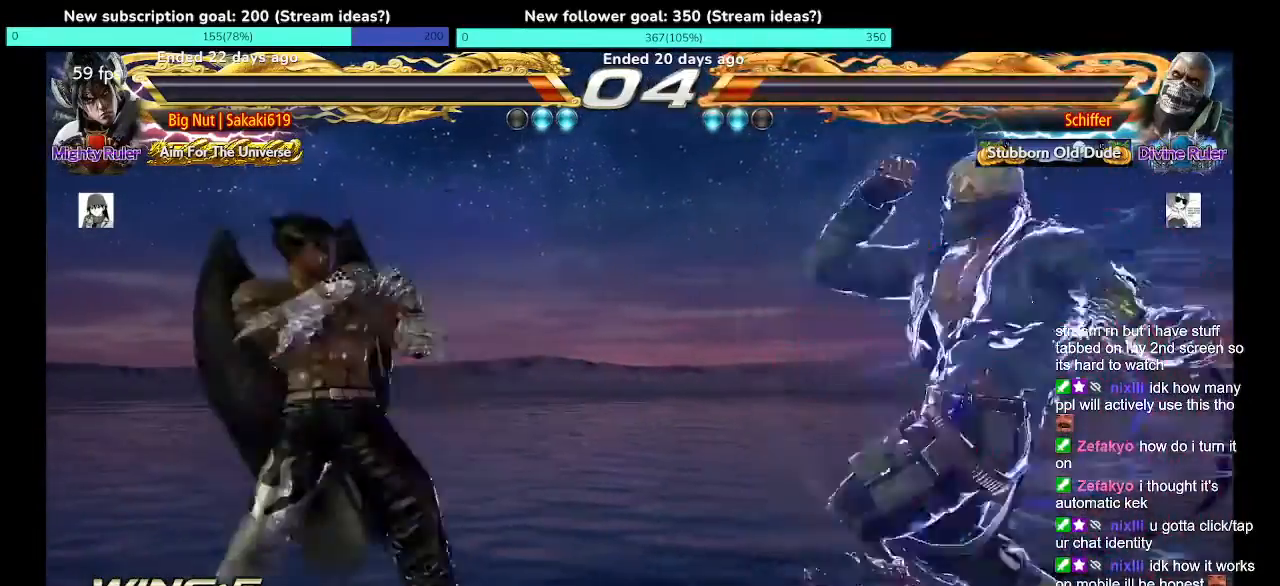
{"dt_ms": 500, "buttons": ["X"], "events": [[67, "DPAD_DOWN", "down"], [67, "DPAD_LEFT", "down"], [100, "DPAD_DOWN", "up"], [133, "DPAD_LEFT", "up"], [200, "DPAD_LEFT", "down"], [433, "DPAD_LEFT", "up"], [467, "X", "down"]]}
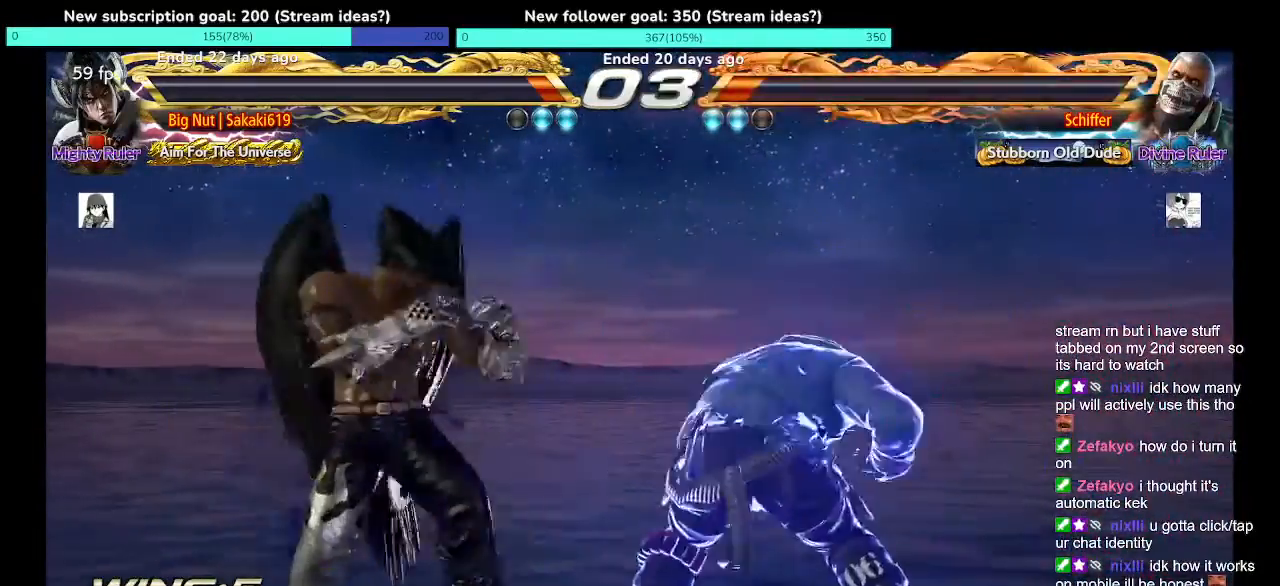
{"dt_ms": 1000, "buttons": []}
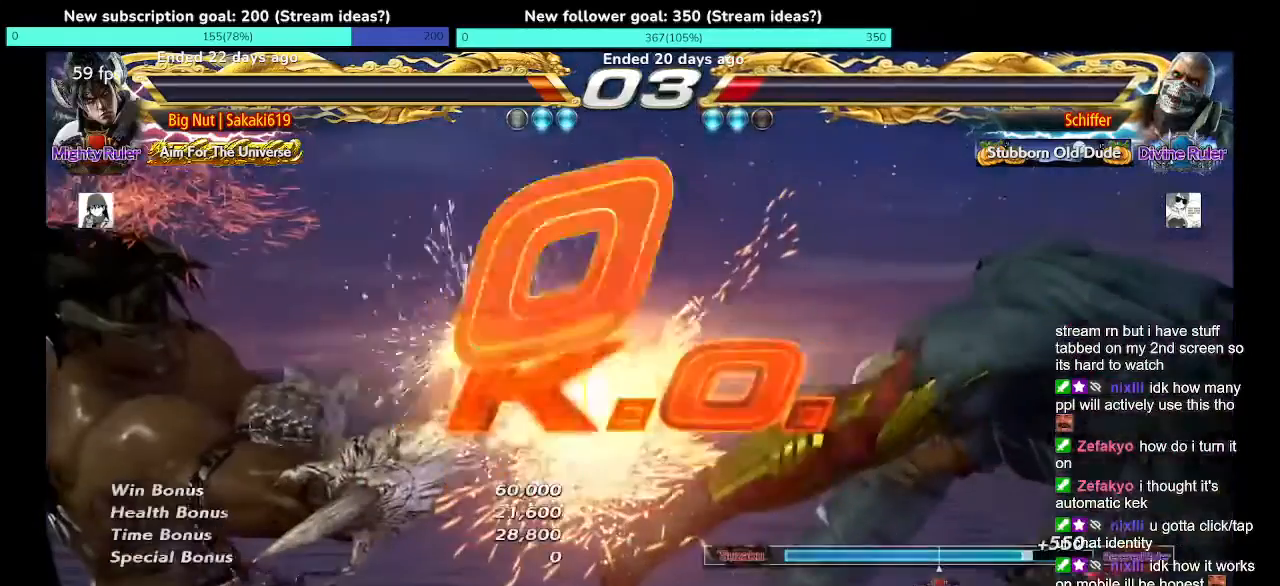
{"dt_ms": 500, "buttons": [], "events": []}
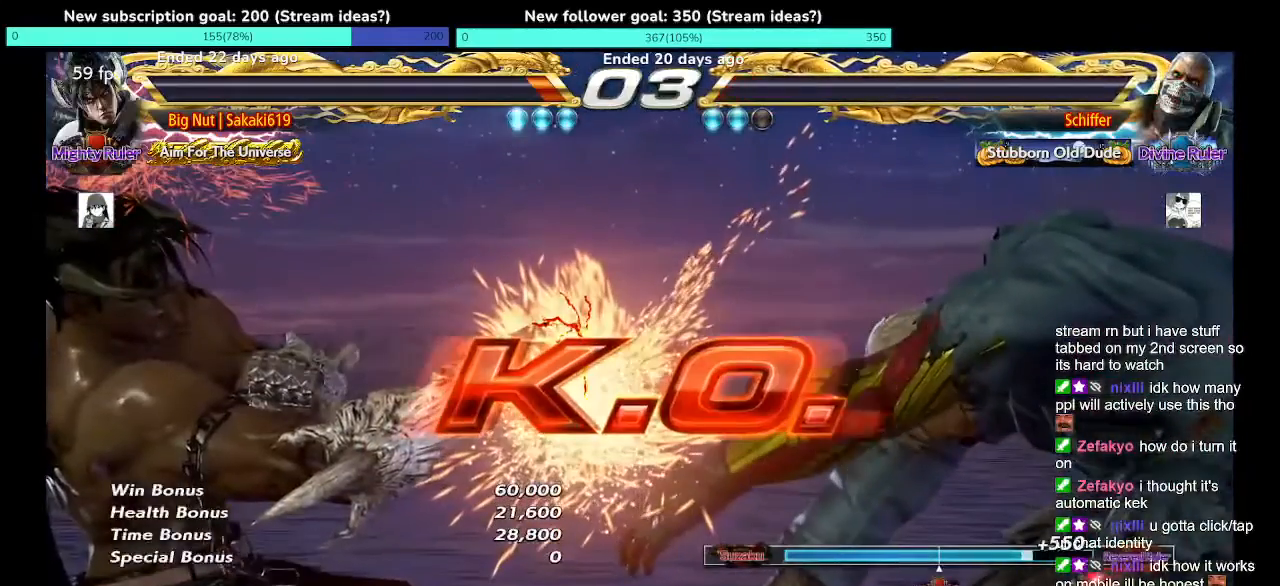
{"dt_ms": 500, "buttons": [], "events": []}
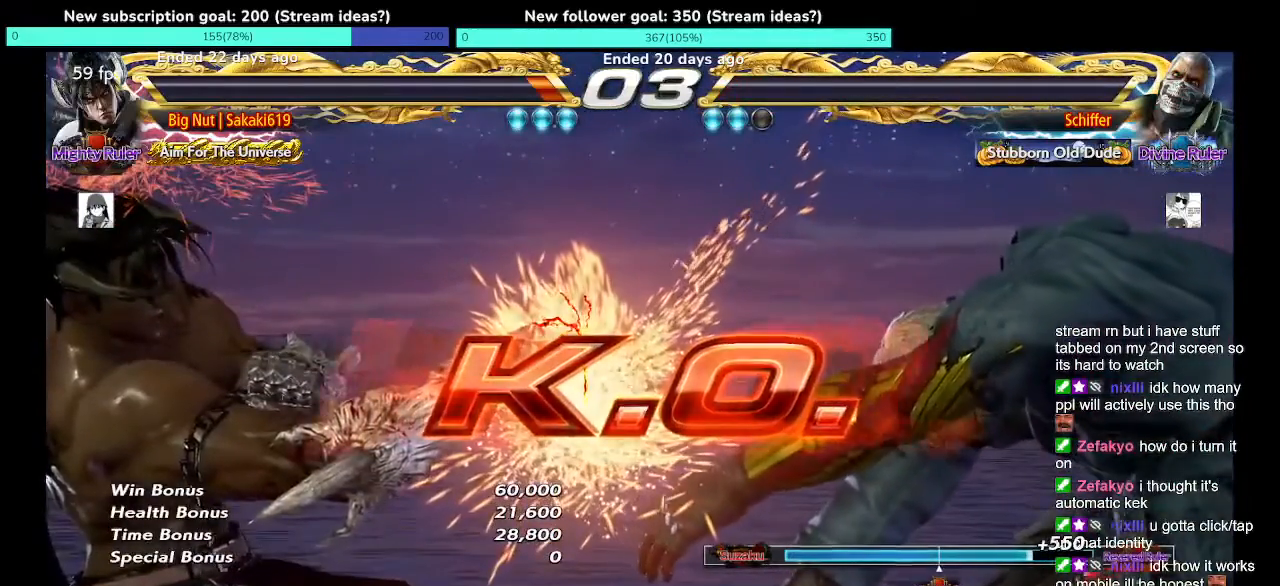
{"dt_ms": 500, "buttons": [], "events": []}
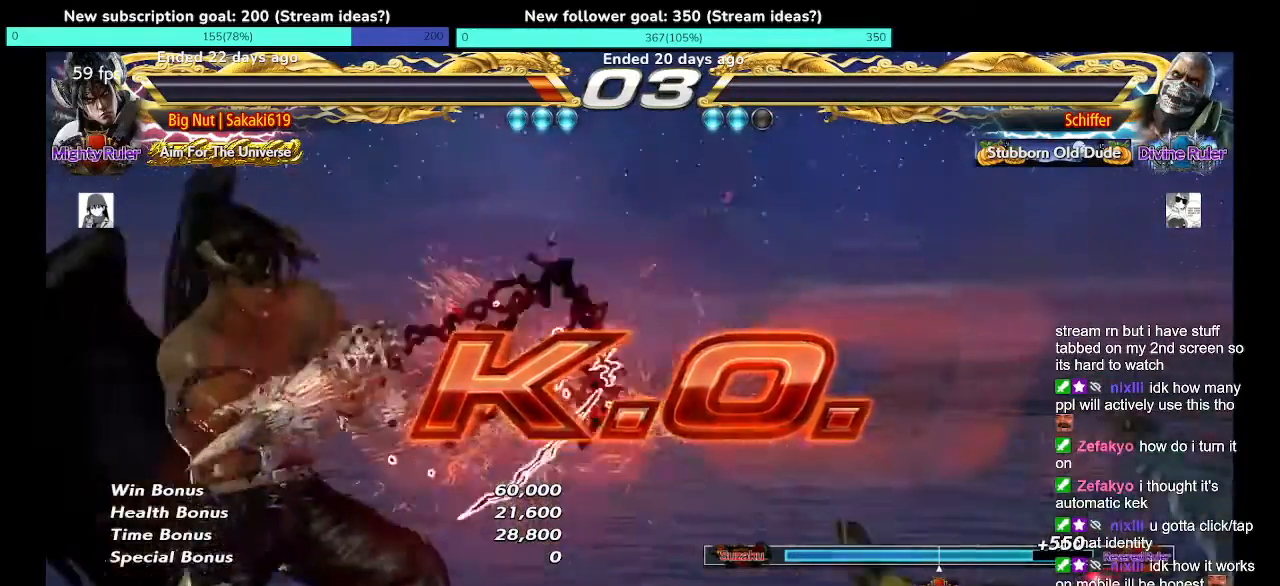
{"dt_ms": 500, "buttons": []}
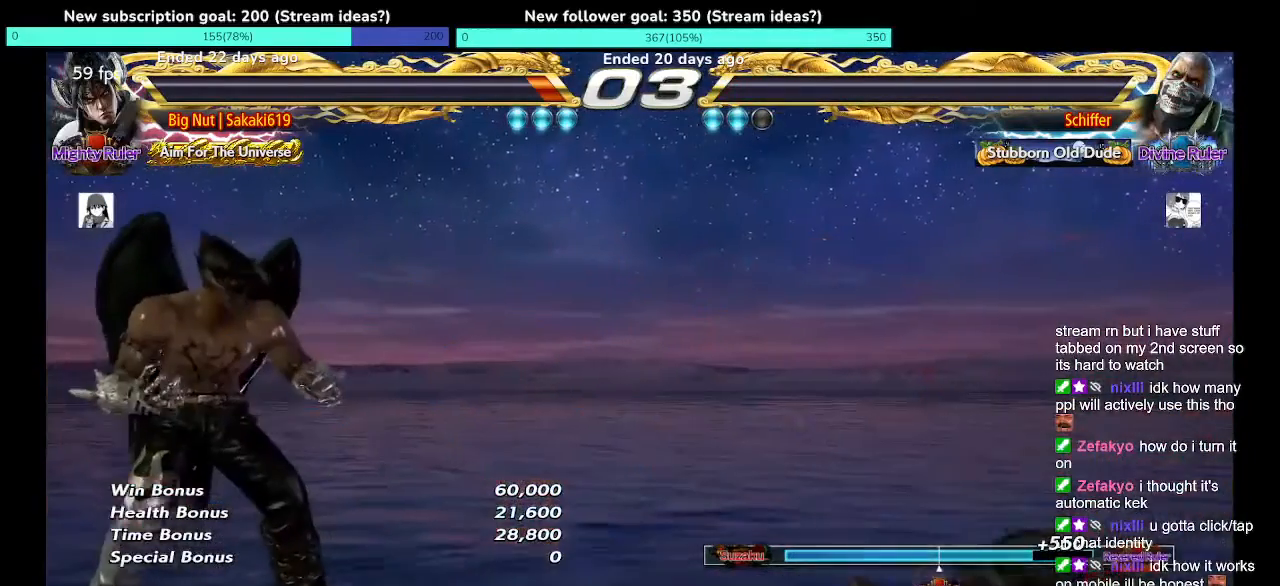
{"dt_ms": 500, "buttons": []}
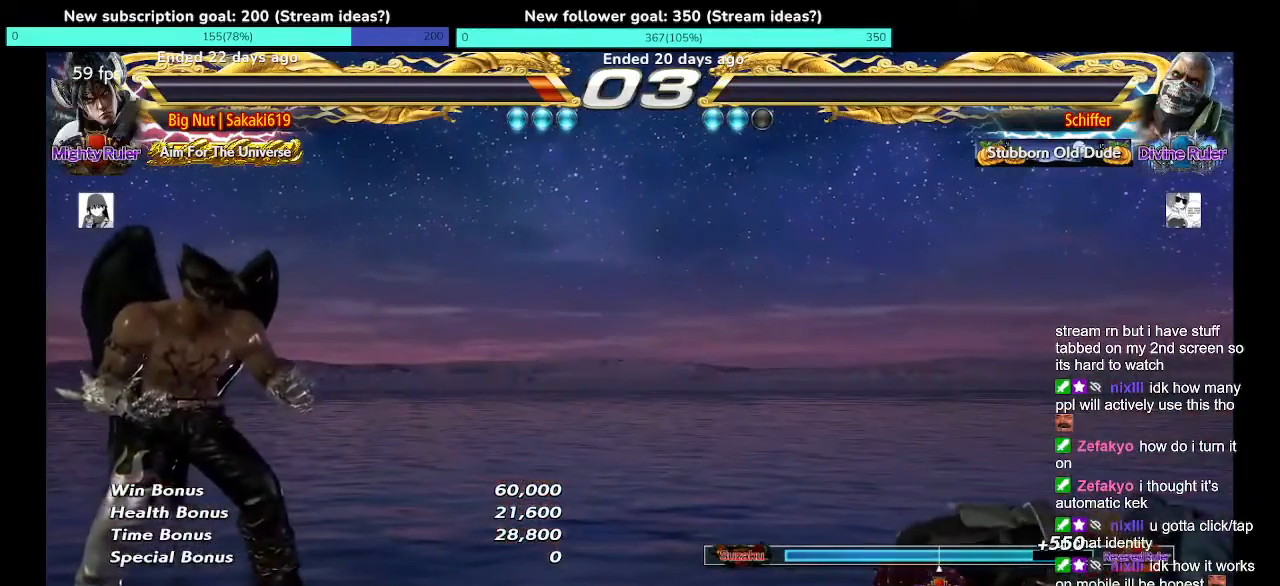
{"dt_ms": 500, "buttons": ["R1"]}
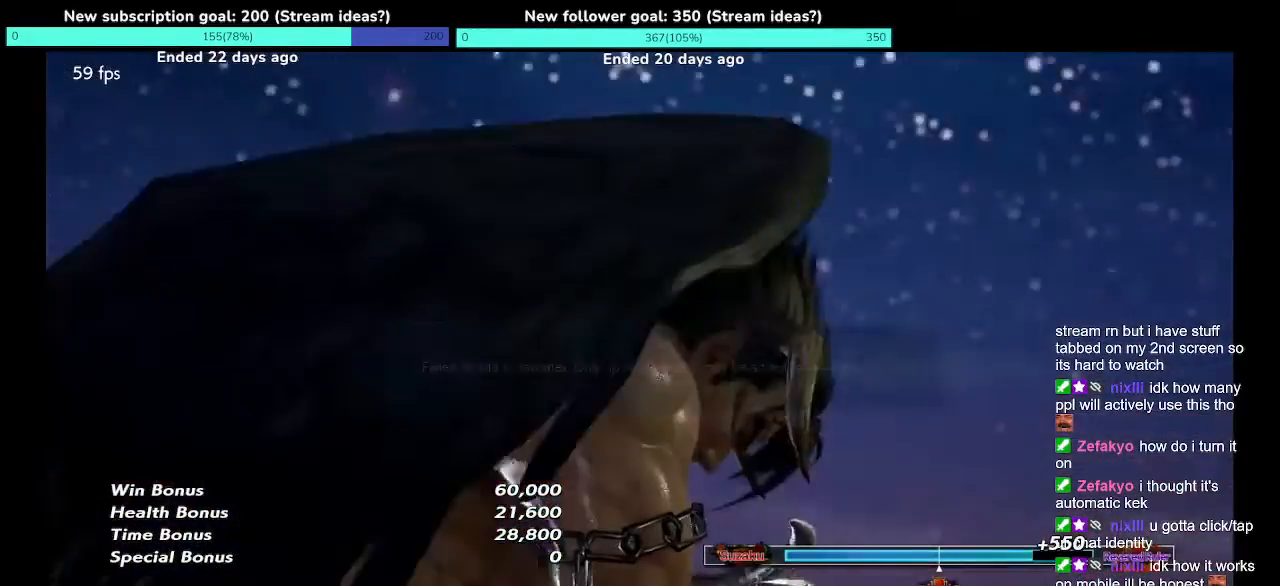
{"dt_ms": 500, "buttons": [], "events": [[33, "R1", "up"], [333, "START", "down"], [433, "START", "up"]]}
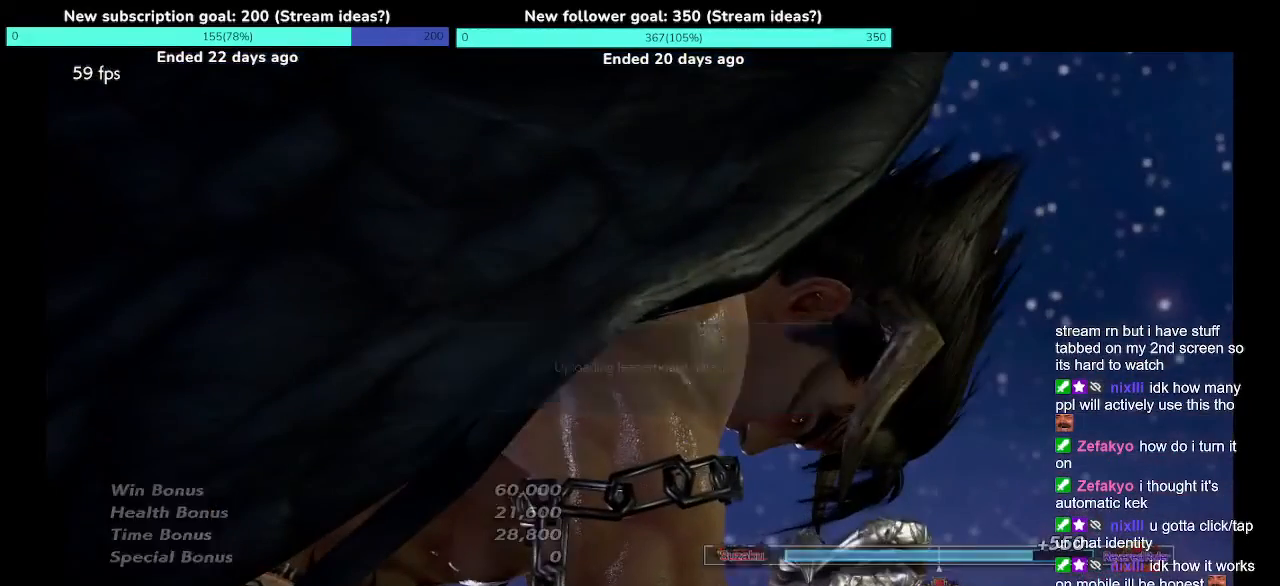
{"dt_ms": 500, "buttons": [], "events": []}
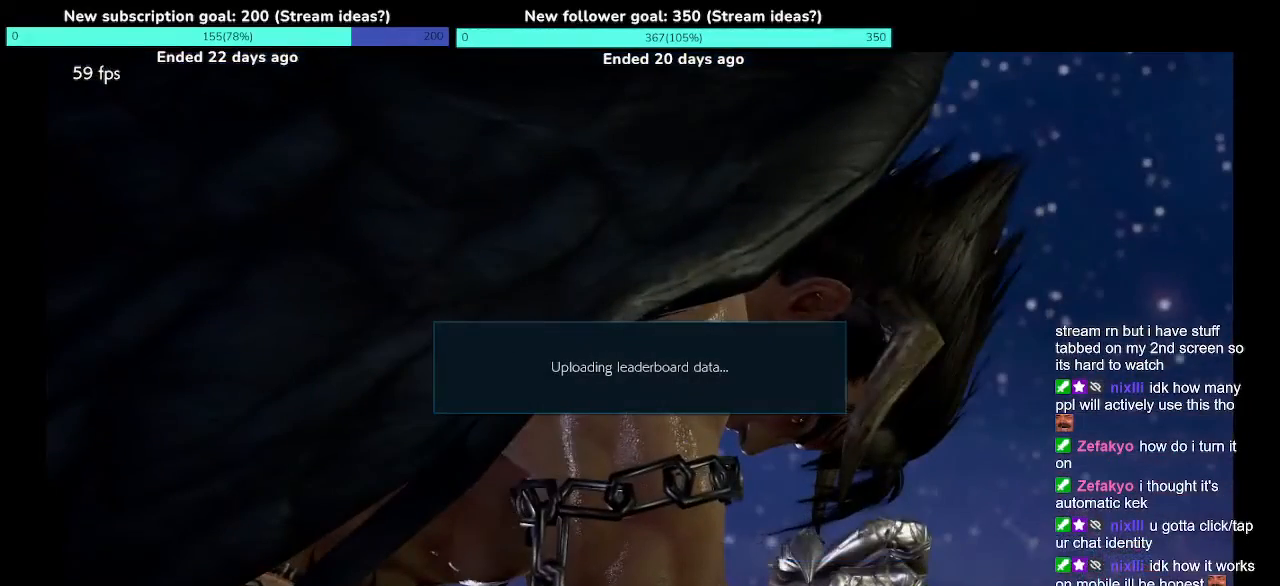
{"dt_ms": 500, "buttons": [], "events": []}
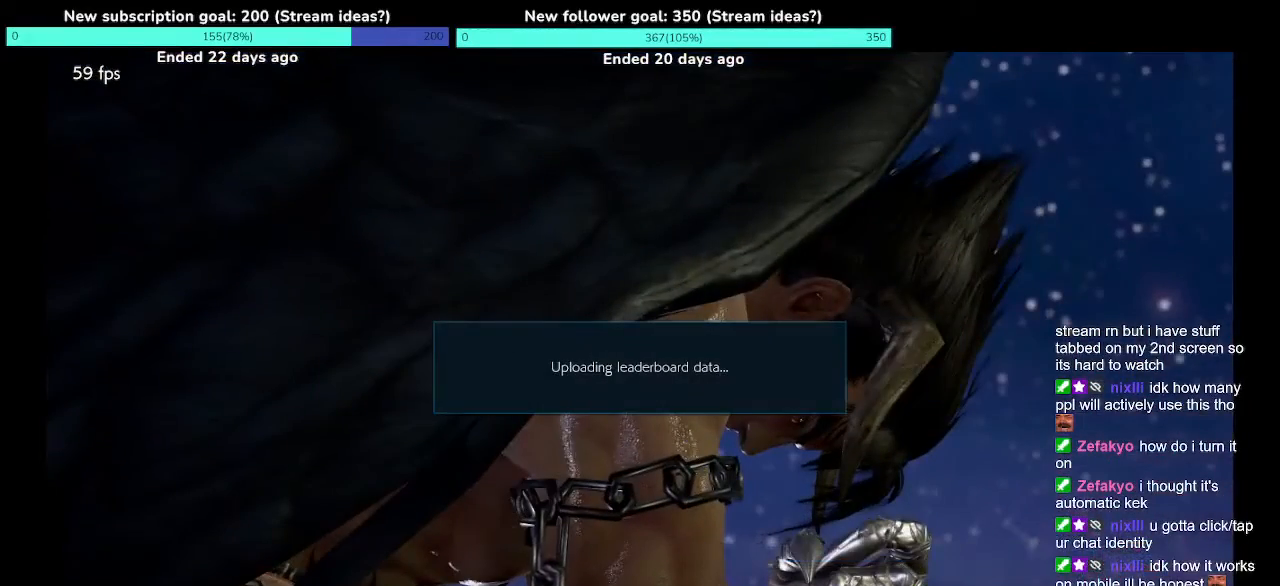
{"dt_ms": 500, "buttons": [], "events": []}
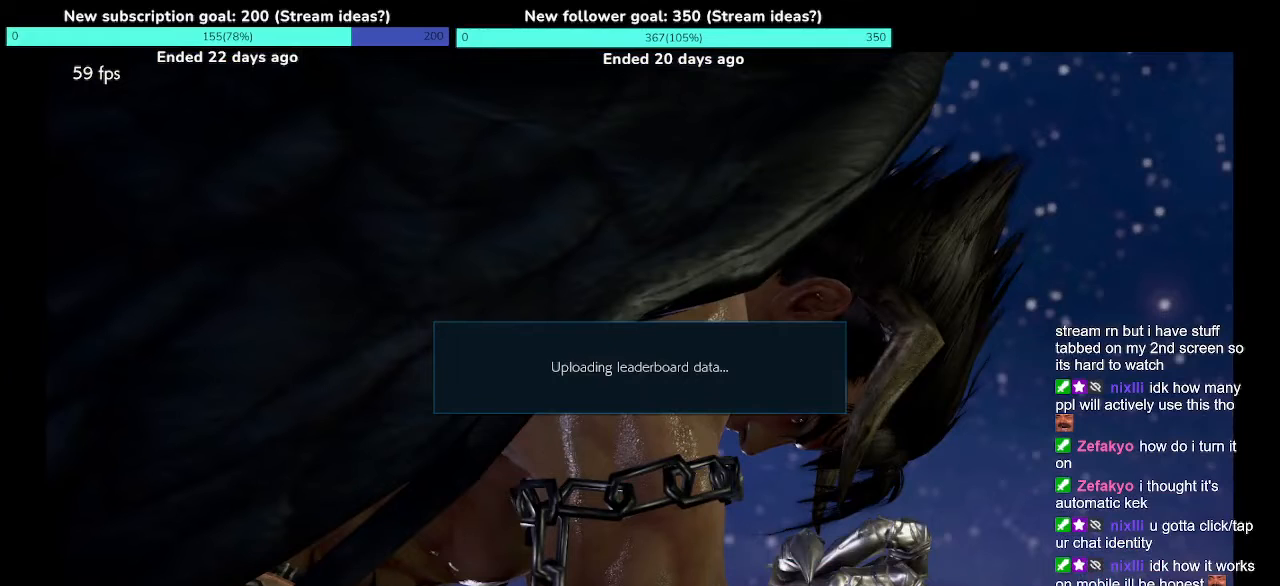
{"dt_ms": 500, "buttons": [], "events": []}
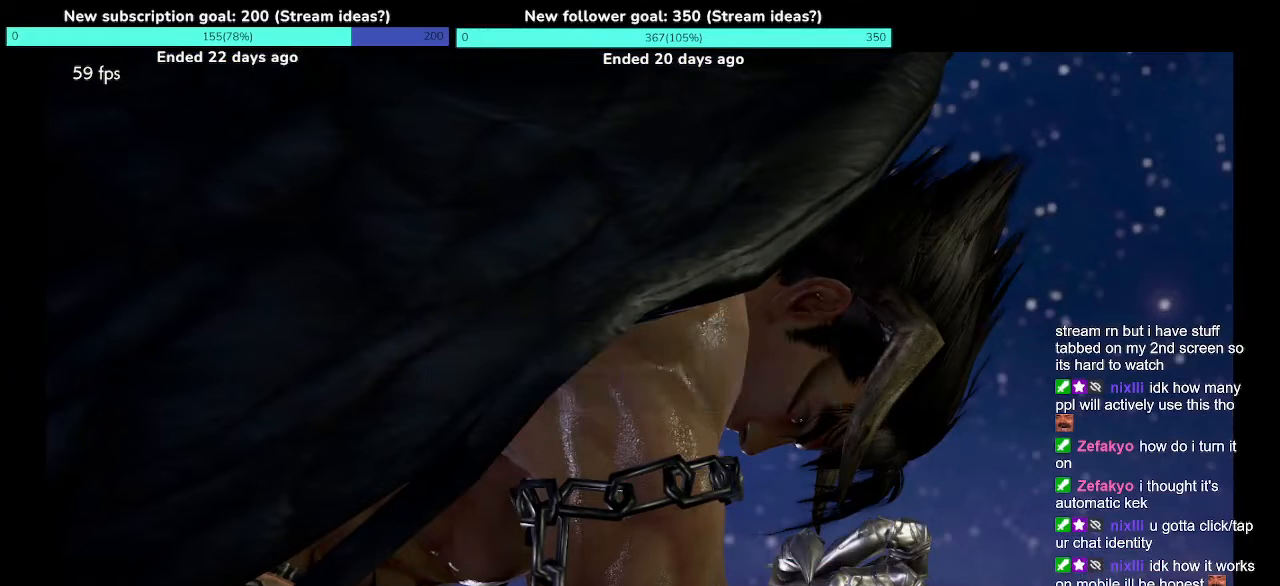
{"dt_ms": 500, "buttons": [], "events": []}
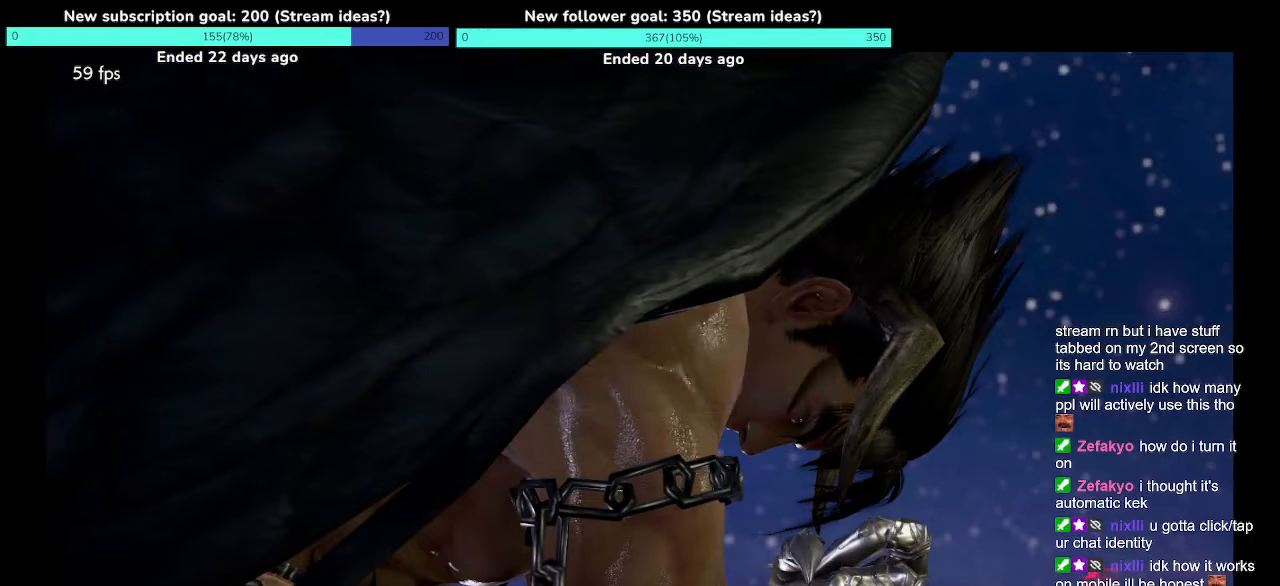
{"dt_ms": 500, "buttons": [], "events": []}
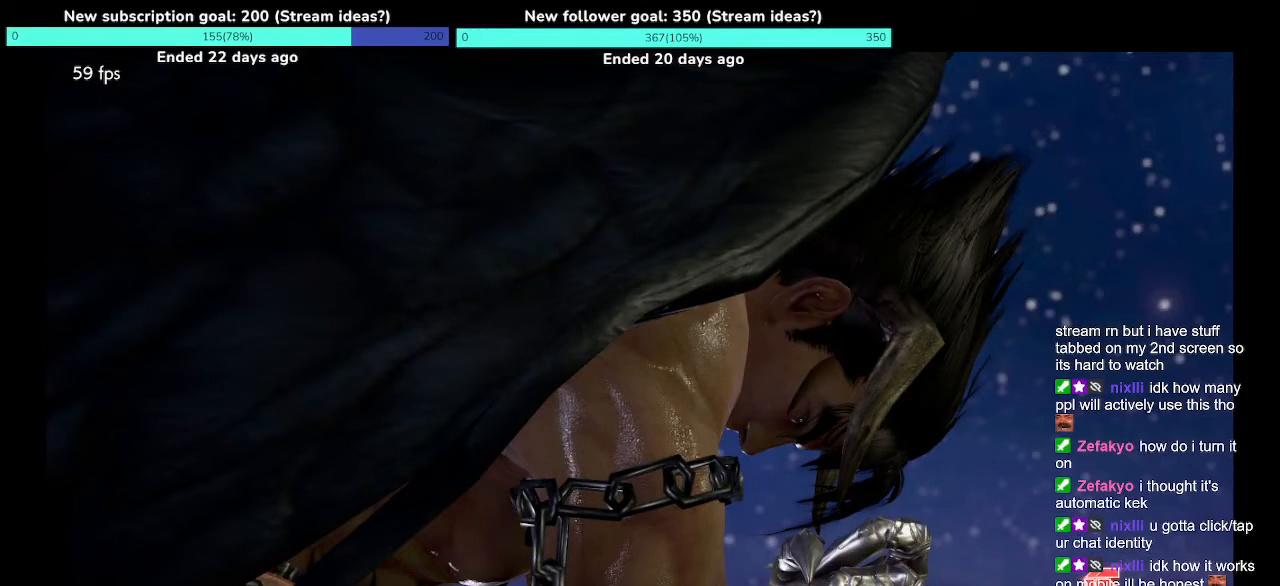
{"dt_ms": 500, "buttons": [], "events": []}
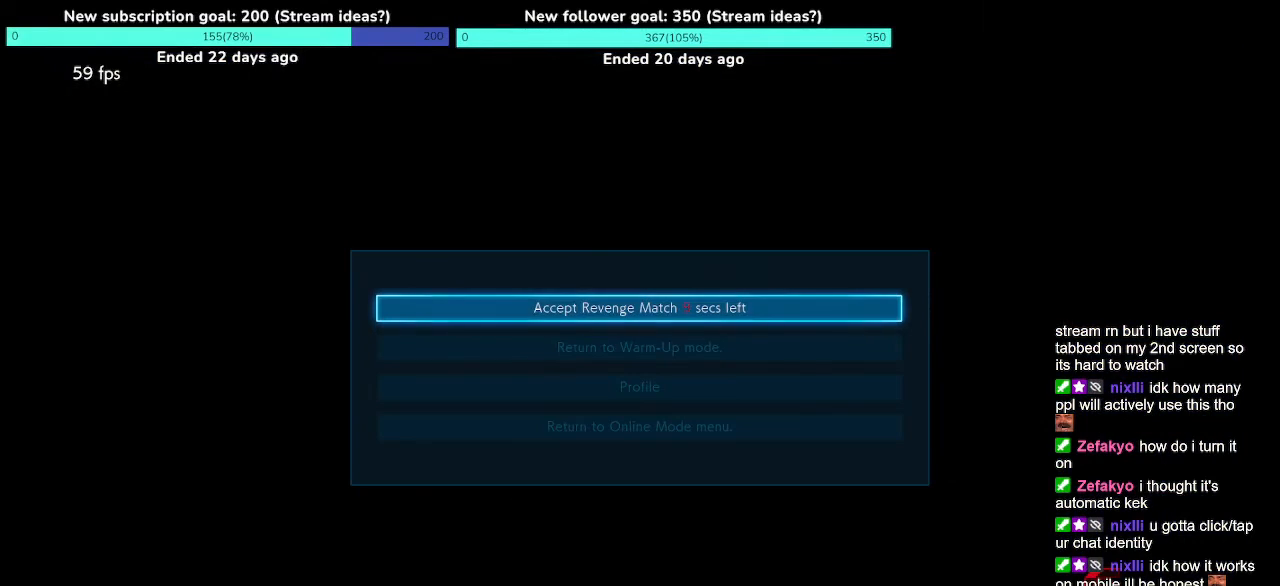
{"dt_ms": 500, "buttons": [], "events": [[267, "A", "down"], [400, "A", "up"]]}